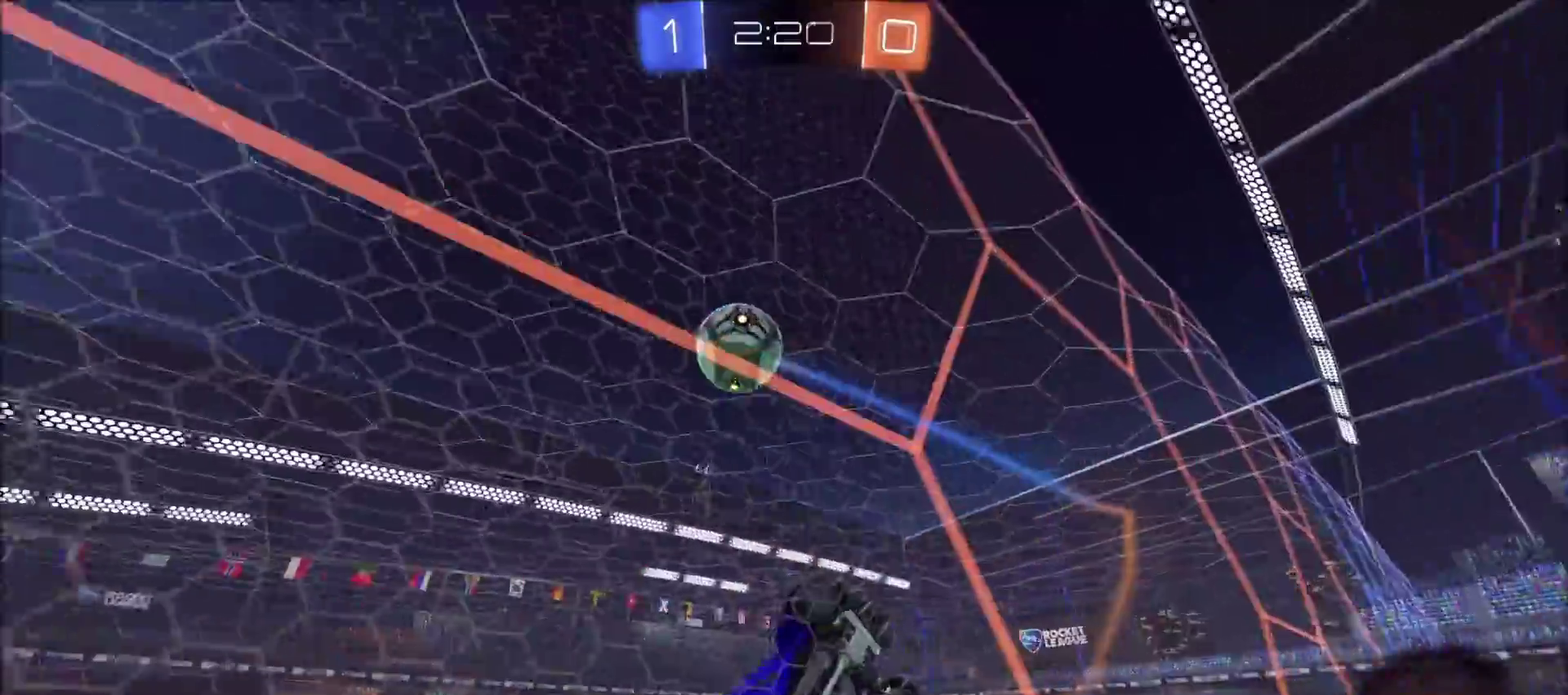
Gameplay with a controller (PlayStation layout); each line is a JSON object with the inputs held at the frame after it. "events" lists button and stick changes between this image and that frame as [ms after this image, input, new state], when the widget could be followed in between. Not read: R1.
{"buttons": ["R2"], "left_stick": "left", "right_stick": "center", "events": []}
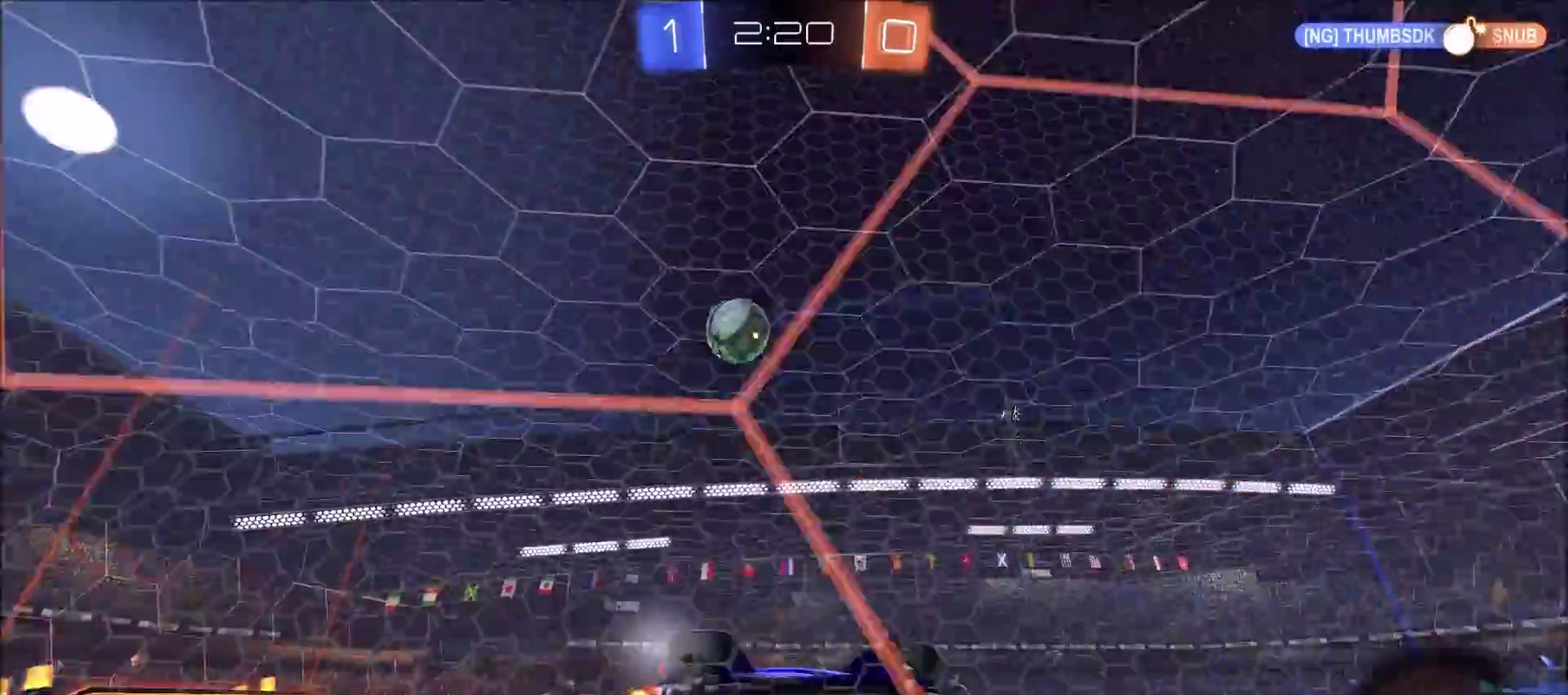
{"buttons": ["R2"], "left_stick": "center", "right_stick": "center", "events": [[117, "left_stick", "center"]]}
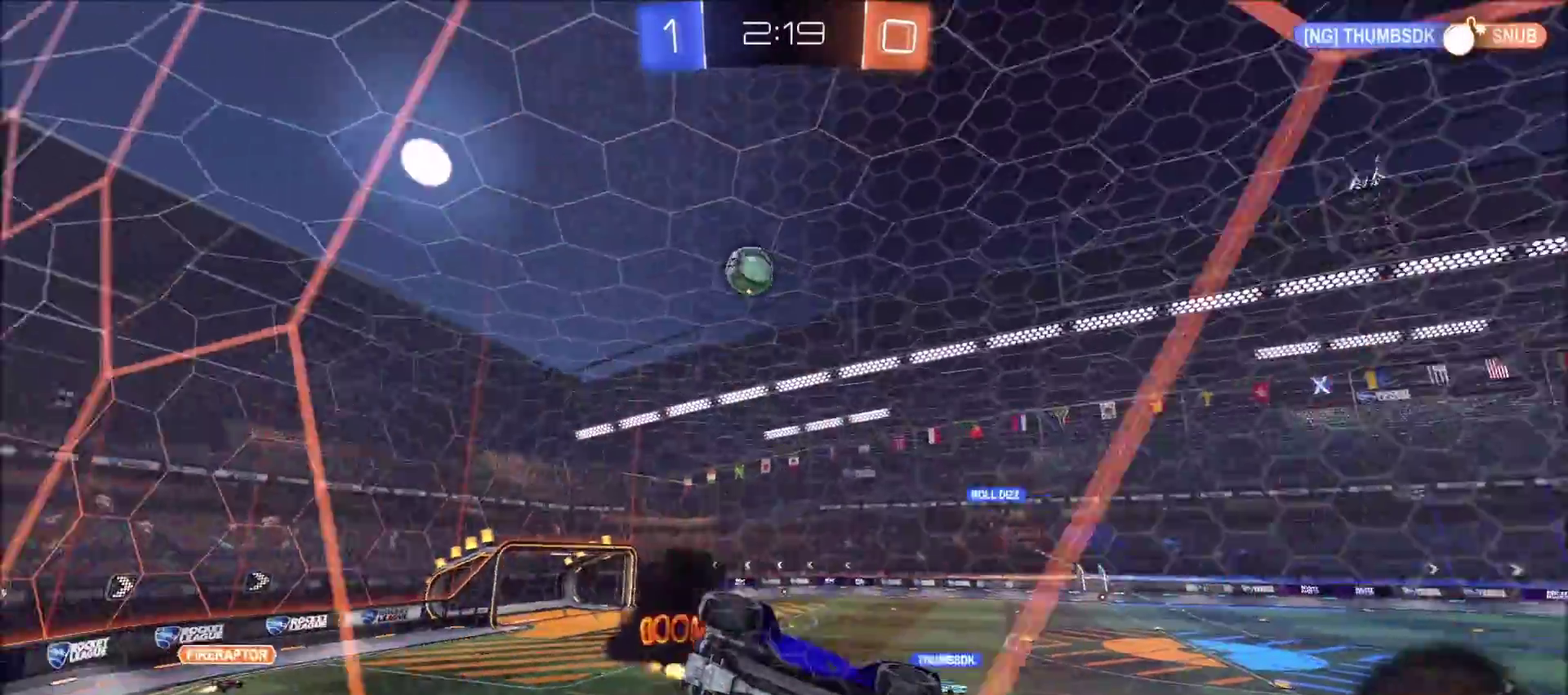
{"buttons": ["L1", "R2"], "left_stick": "right", "right_stick": "center", "events": [[183, "CROSS", "down"], [200, "left_stick", "down-right"], [283, "L1", "down"], [450, "CROSS", "up"], [500, "left_stick", "right"]]}
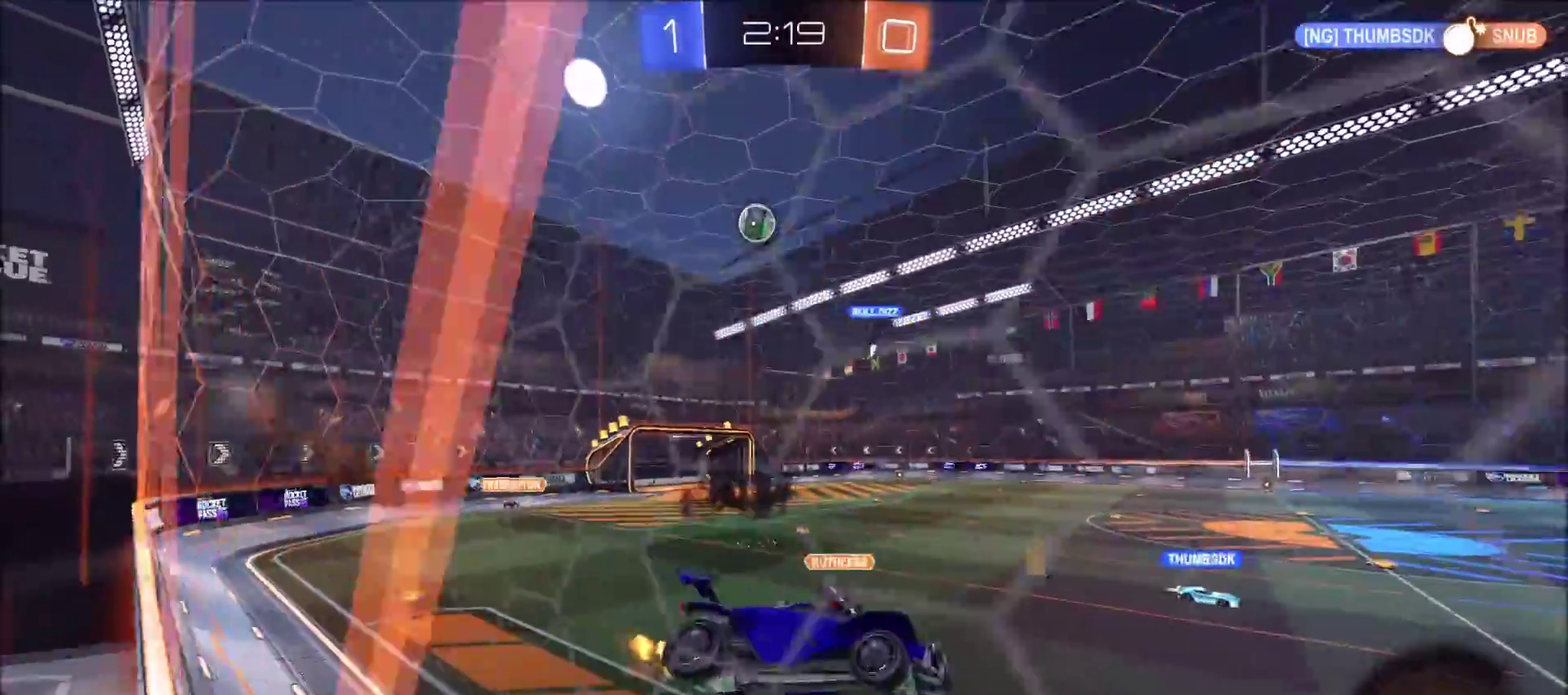
{"buttons": ["CROSS", "R2"], "left_stick": "up", "right_stick": "center", "events": [[50, "left_stick", "center"], [67, "L1", "up"], [100, "left_stick", "left"], [300, "left_stick", "center"], [367, "left_stick", "up-right"], [483, "left_stick", "up"], [500, "CROSS", "down"]]}
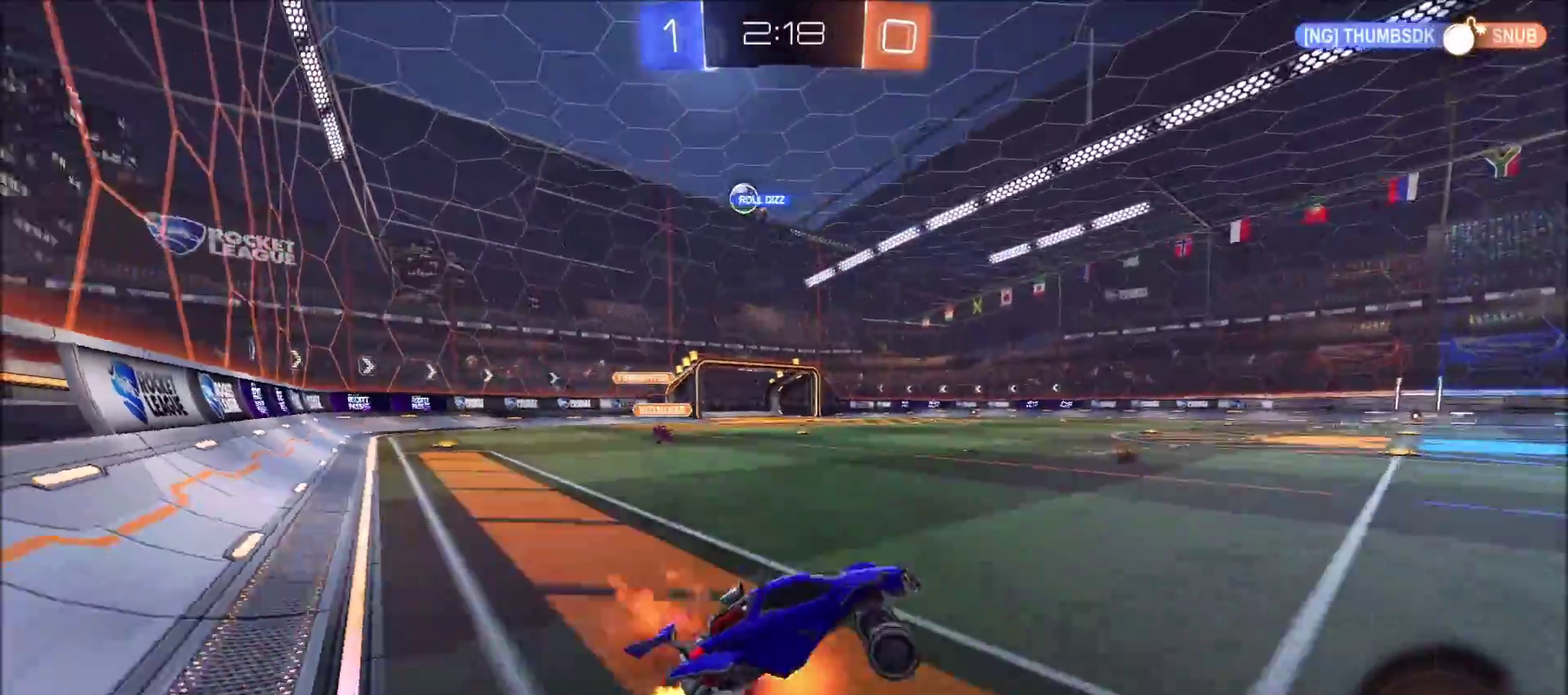
{"buttons": ["R2"], "left_stick": "left", "right_stick": "center", "events": [[100, "CROSS", "up"], [150, "left_stick", "up-left"], [283, "left_stick", "left"]]}
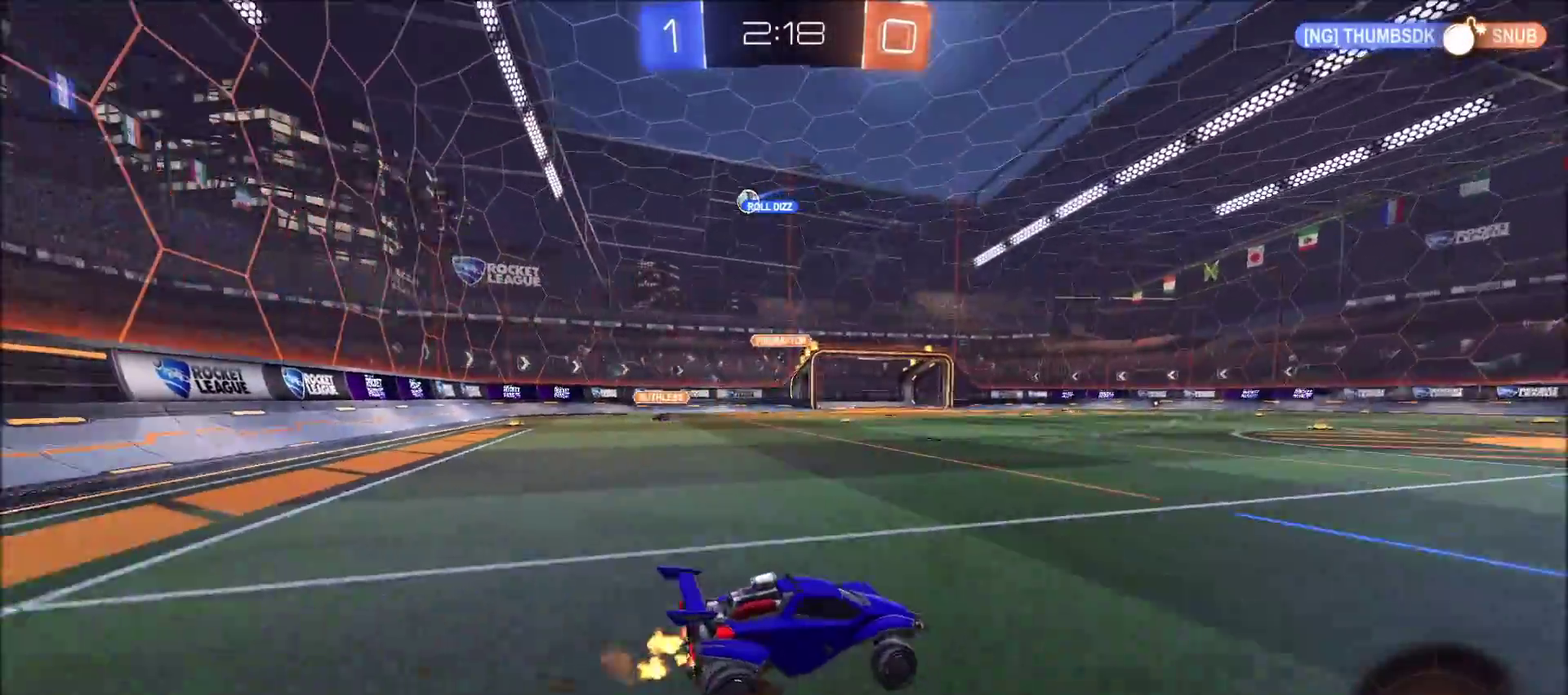
{"buttons": ["R2"], "left_stick": "left", "right_stick": "center", "events": [[217, "L1", "down"], [317, "L1", "up"]]}
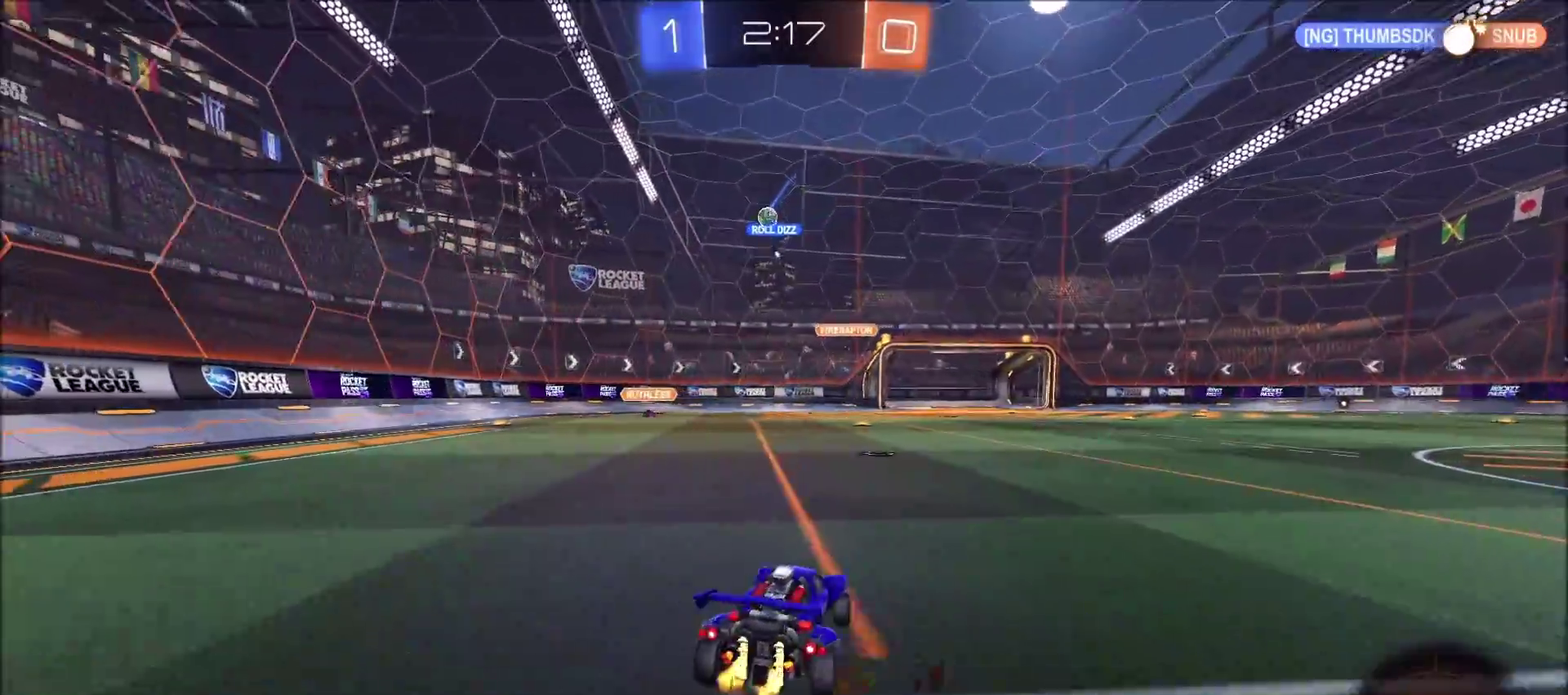
{"buttons": ["R2"], "left_stick": "up-right", "right_stick": "center", "events": [[17, "L1", "down"], [133, "L1", "up"], [450, "left_stick", "up-right"]]}
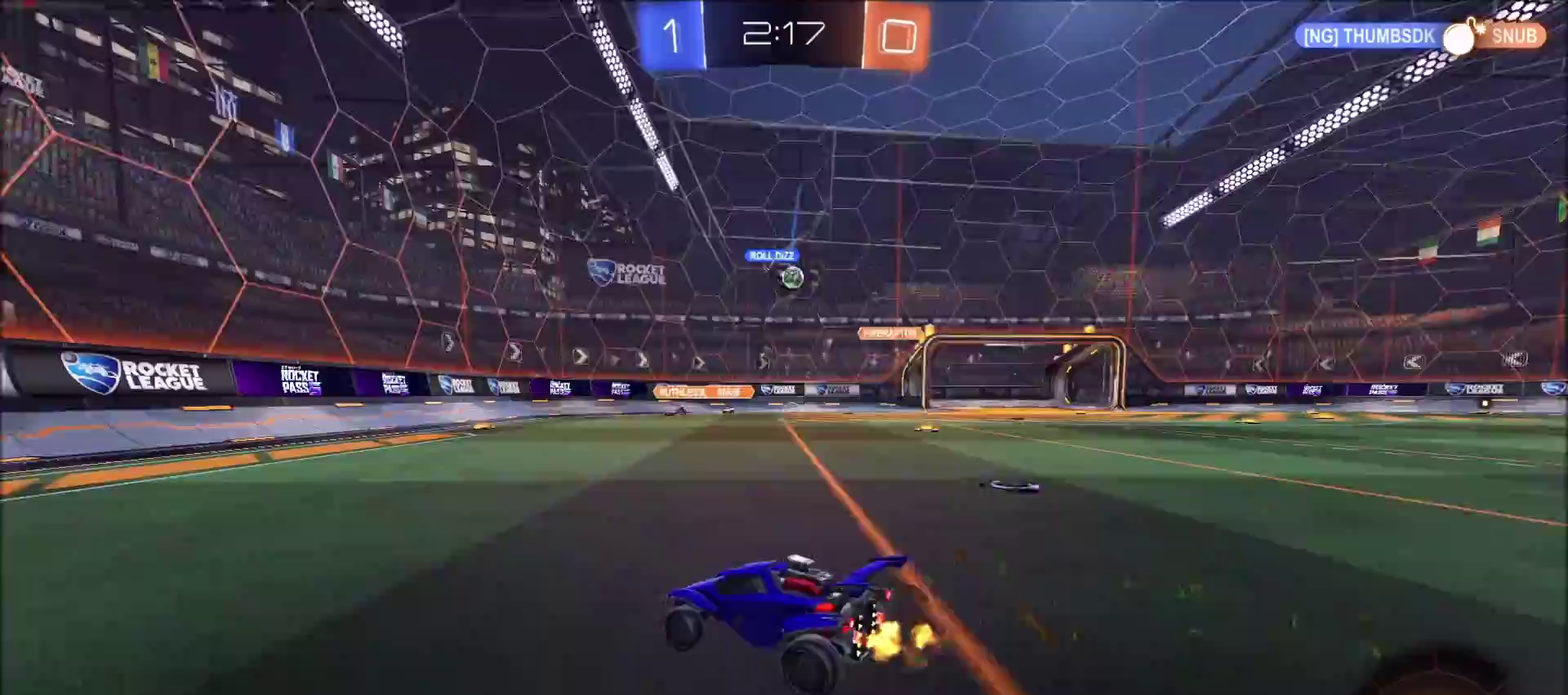
{"buttons": ["R2"], "left_stick": "up-right", "right_stick": "center", "events": [[317, "L1", "down"], [400, "L1", "up"]]}
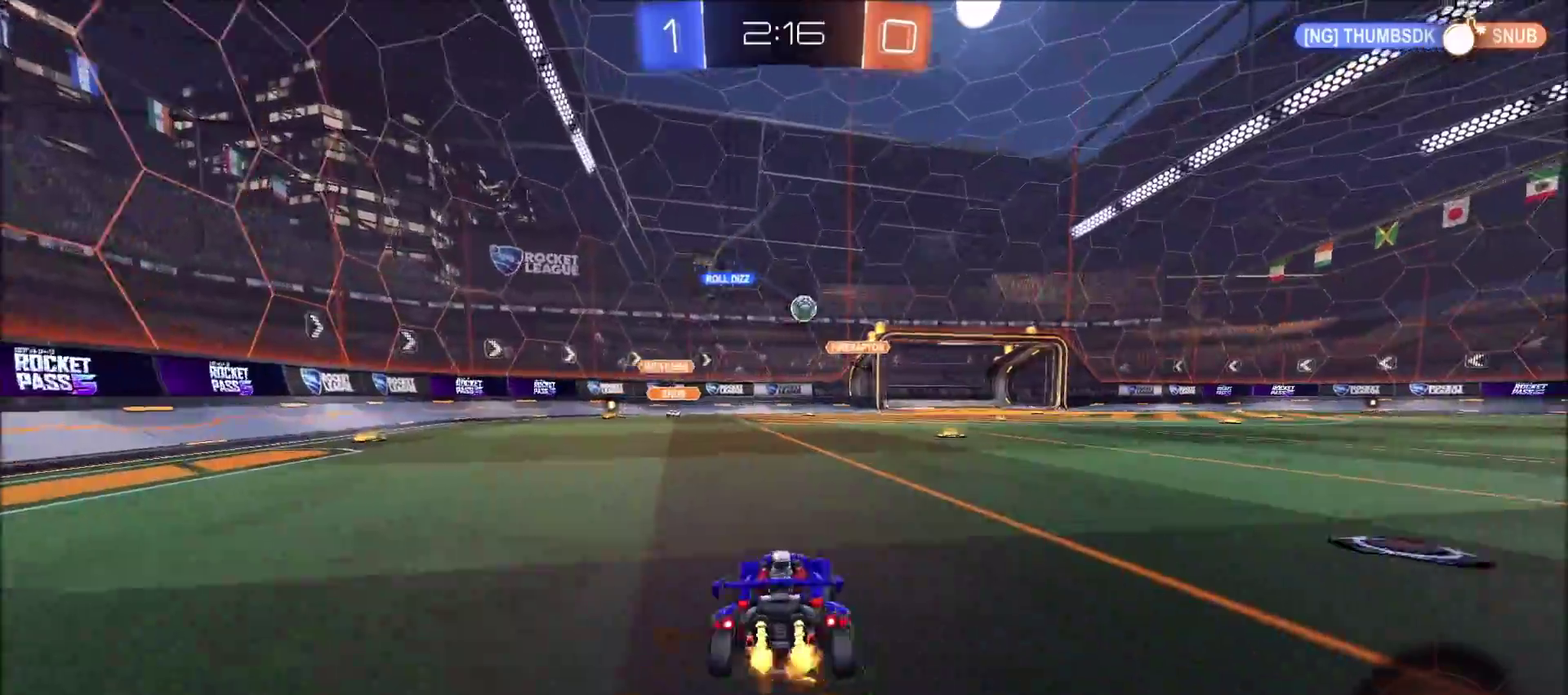
{"buttons": ["R2"], "left_stick": "up-right", "right_stick": "center", "events": [[233, "left_stick", "up"], [367, "left_stick", "up-right"]]}
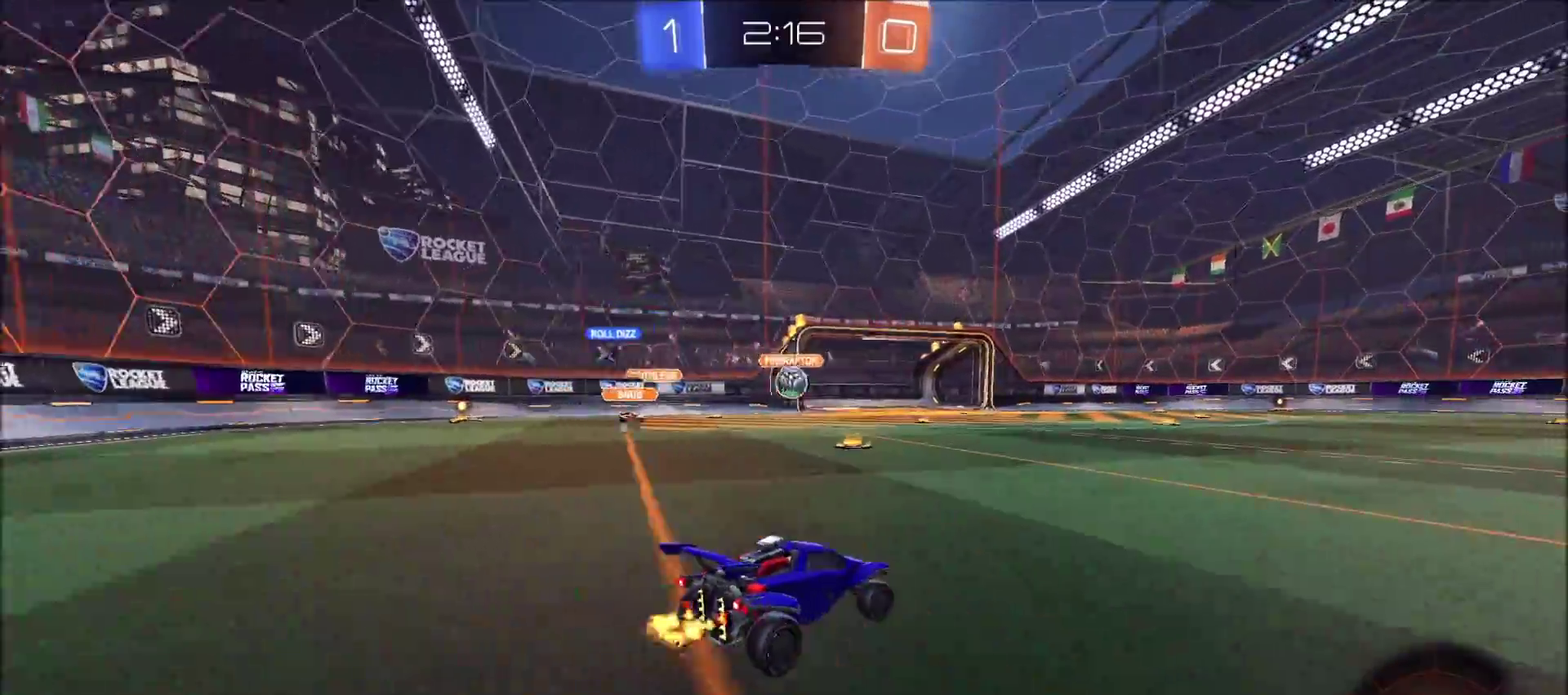
{"buttons": ["R2"], "left_stick": "up-right", "right_stick": "center", "events": [[17, "left_stick", "center"], [133, "left_stick", "left"], [317, "left_stick", "center"], [467, "left_stick", "up-right"]]}
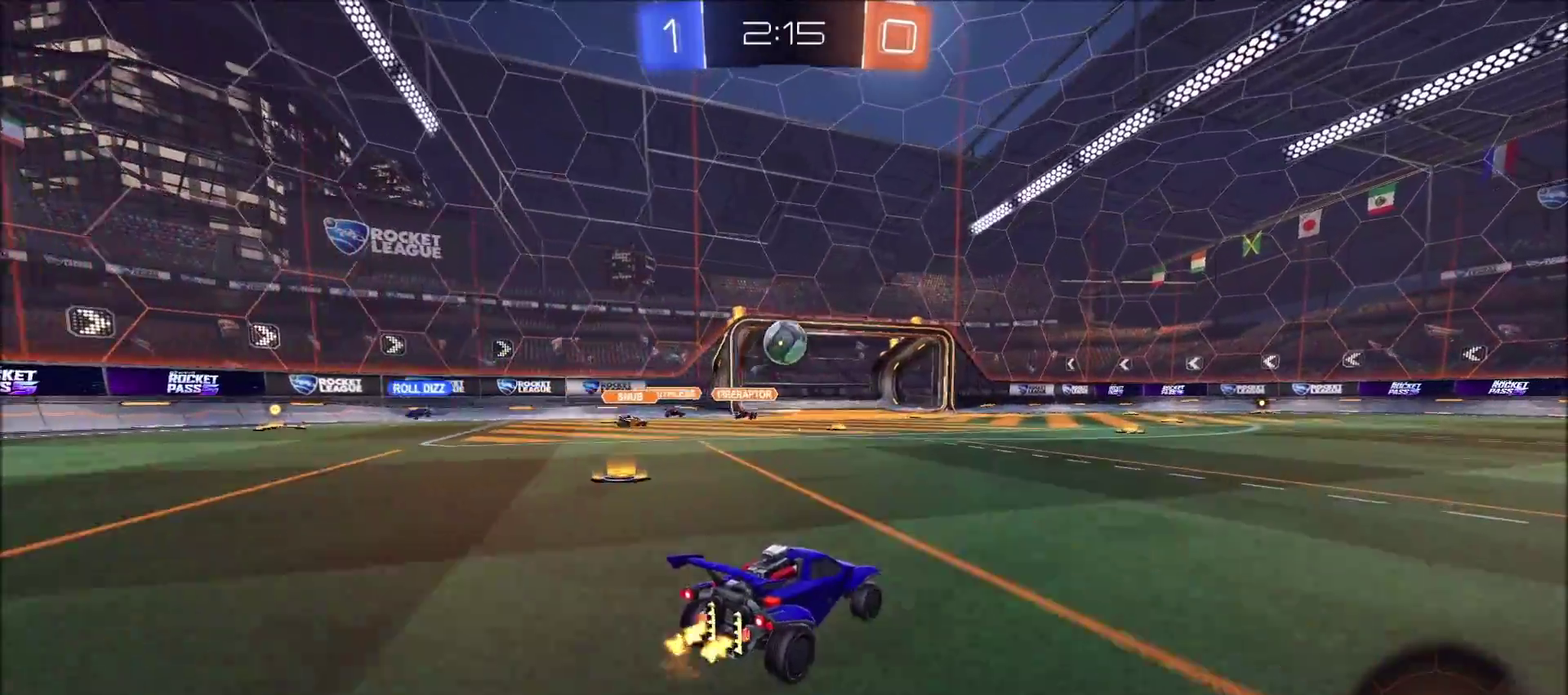
{"buttons": [], "left_stick": "right", "right_stick": "center", "events": [[200, "left_stick", "center"], [267, "left_stick", "left"], [300, "R2", "up"], [383, "left_stick", "center"], [467, "left_stick", "right"]]}
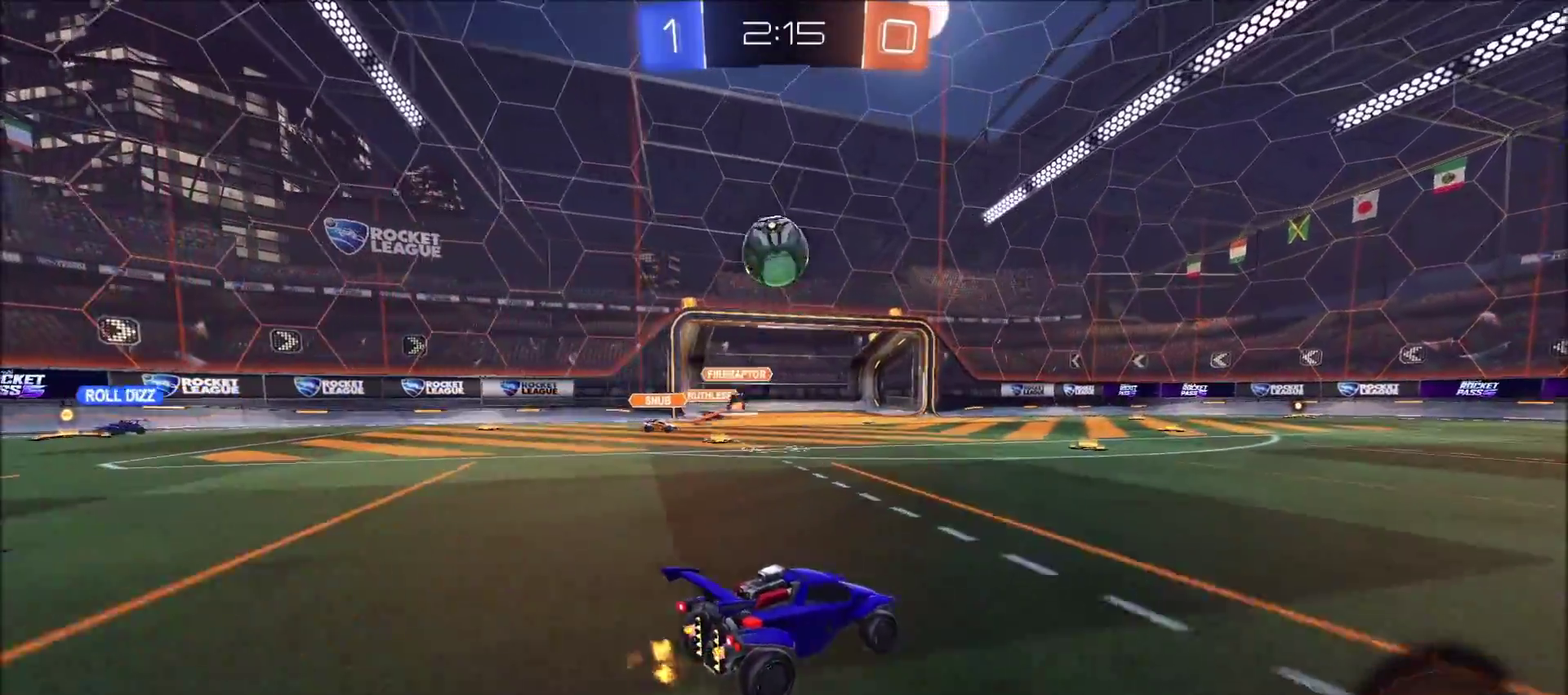
{"buttons": ["R2"], "left_stick": "up-right", "right_stick": "center", "events": [[133, "R2", "down"], [450, "left_stick", "up-right"]]}
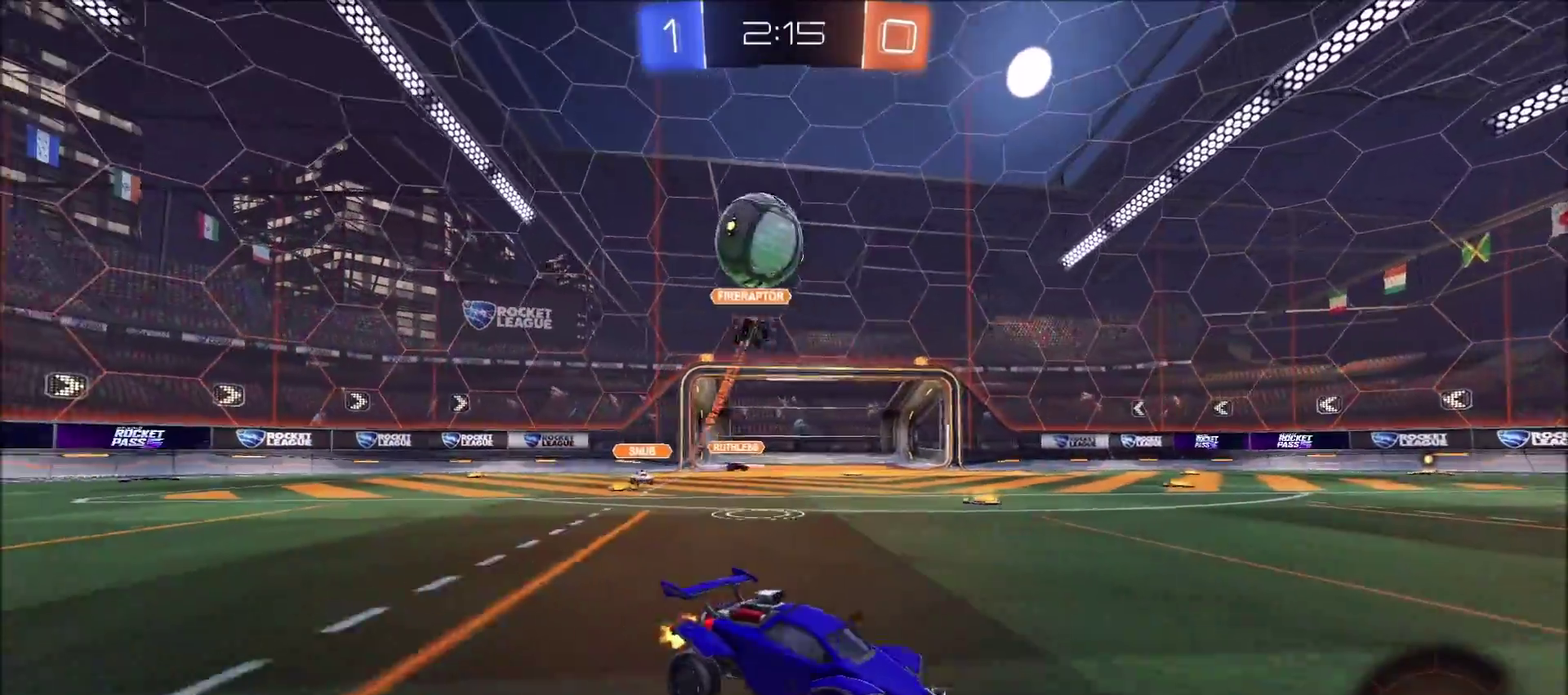
{"buttons": ["CROSS", "CIRCLE", "L1", "R2"], "left_stick": "up", "right_stick": "center", "events": [[167, "CIRCLE", "down"], [217, "left_stick", "center"], [333, "CROSS", "down"], [350, "left_stick", "up"], [383, "L1", "down"], [417, "CROSS", "up"], [500, "CROSS", "down"]]}
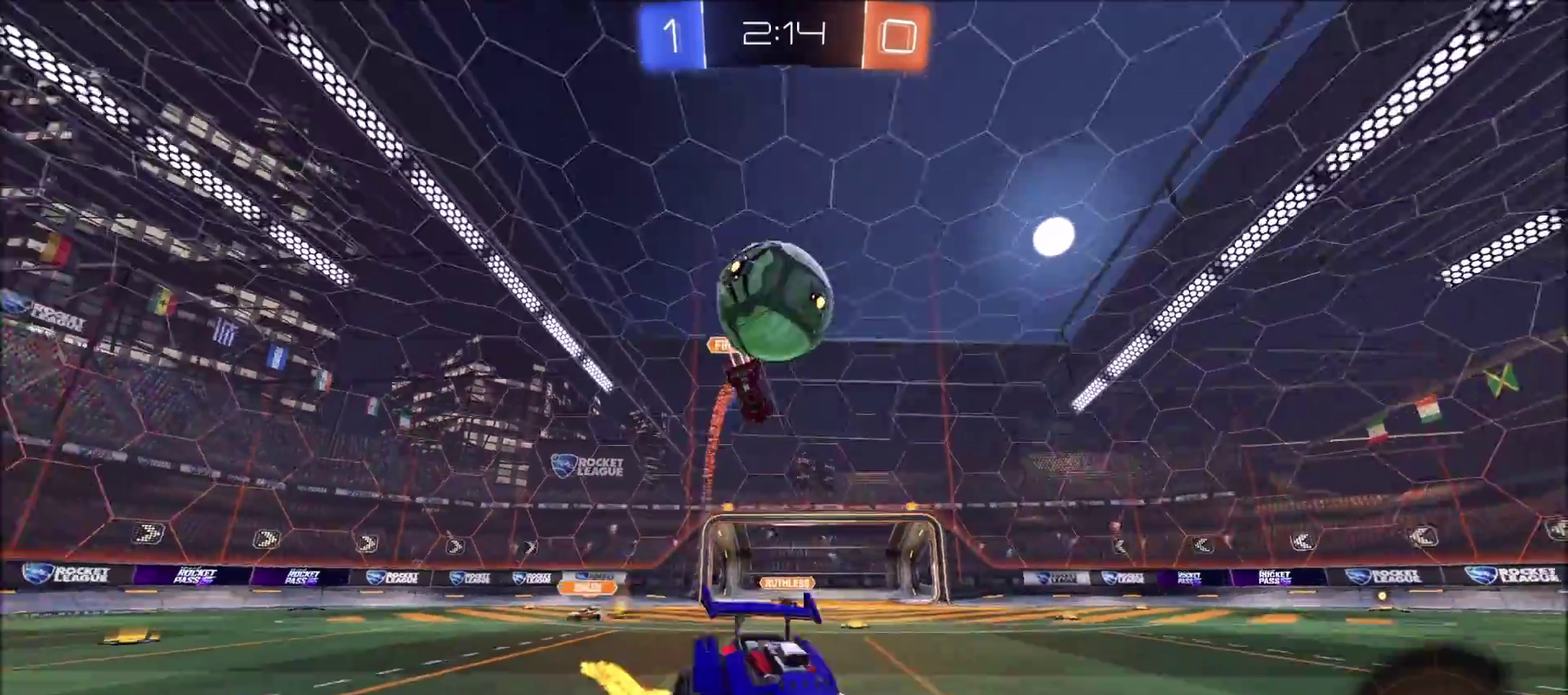
{"buttons": ["R2"], "left_stick": "center", "right_stick": "center", "events": [[67, "TRIANGLE", "down"], [100, "CIRCLE", "up"], [100, "CROSS", "up"], [150, "left_stick", "up-left"], [167, "L1", "up"], [233, "TRIANGLE", "up"], [267, "left_stick", "center"]]}
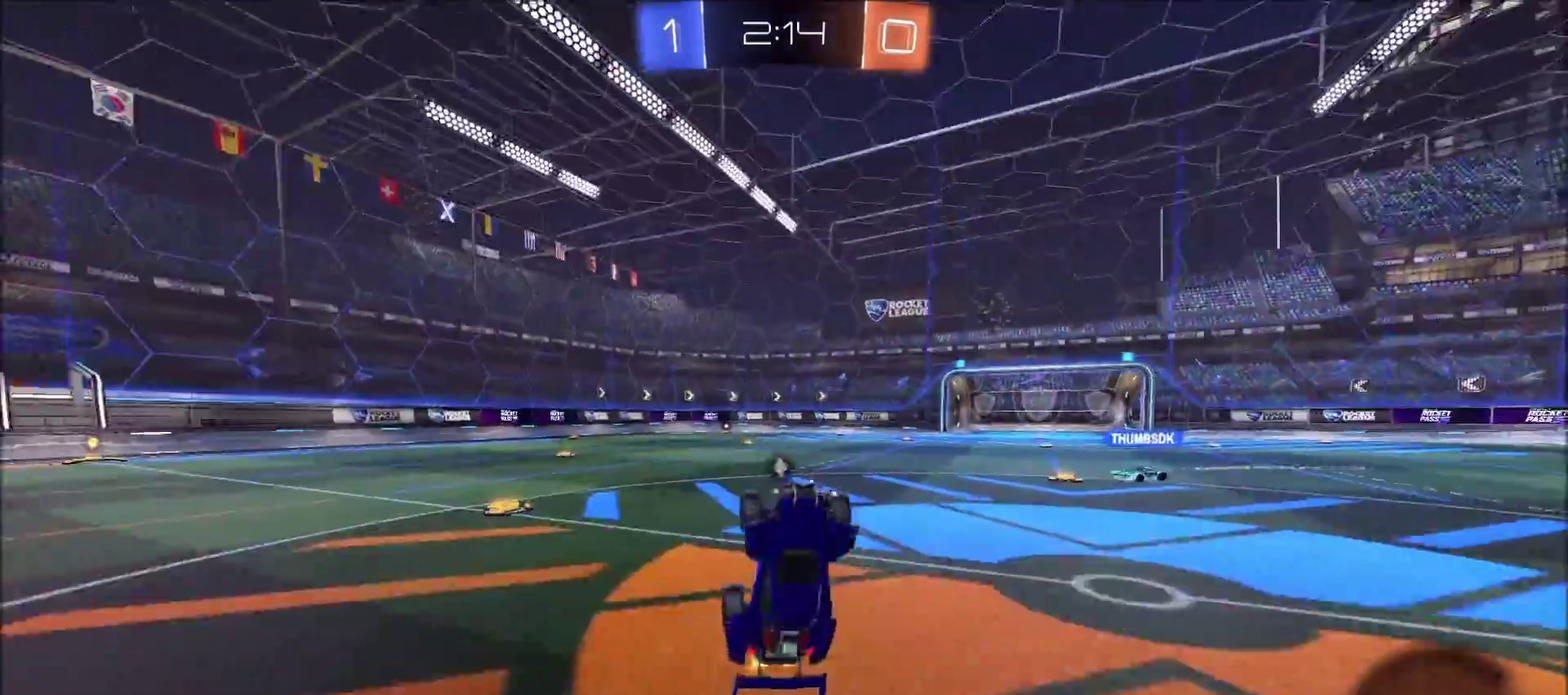
{"buttons": ["CIRCLE", "R2"], "left_stick": "center", "right_stick": "center", "events": [[117, "TRIANGLE", "down"], [183, "TRIANGLE", "up"], [383, "CIRCLE", "down"]]}
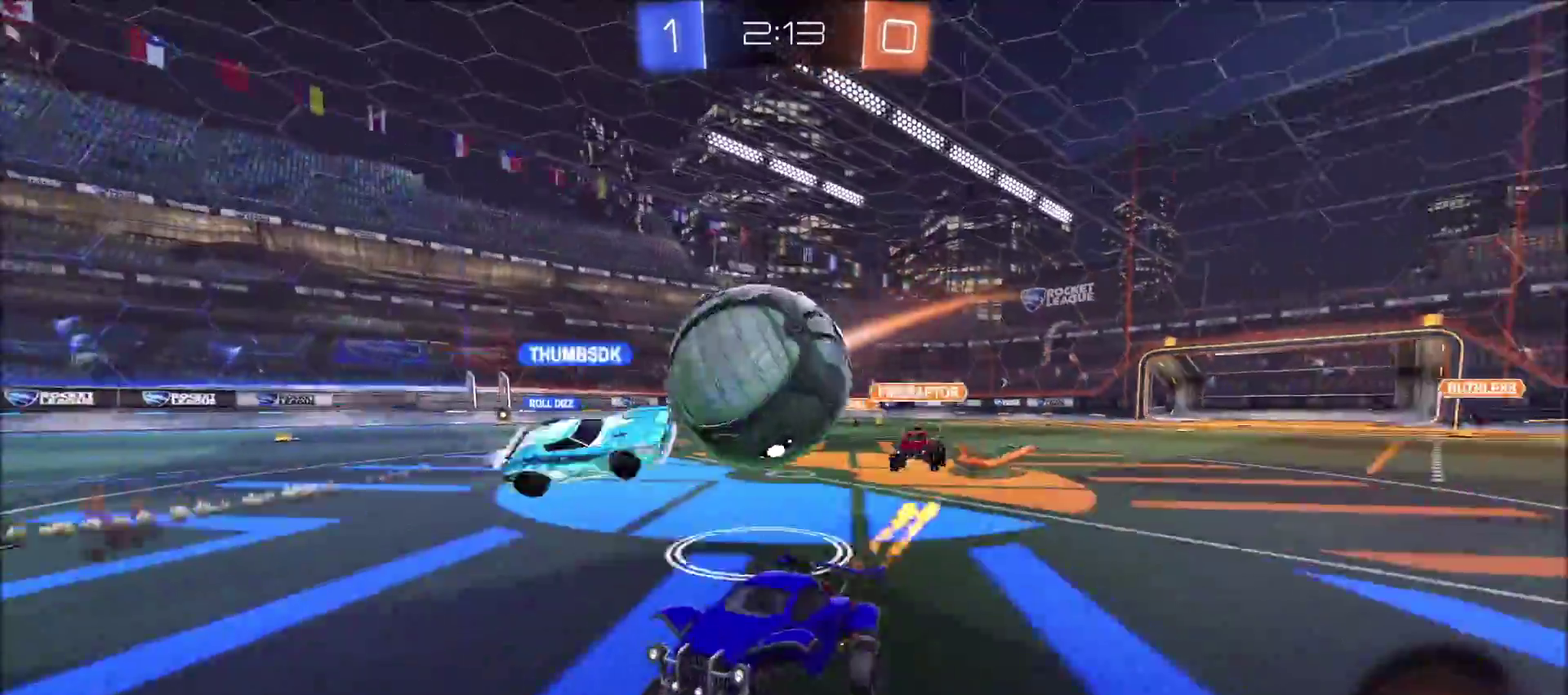
{"buttons": ["R2"], "left_stick": "center", "right_stick": "center", "events": [[233, "CIRCLE", "up"]]}
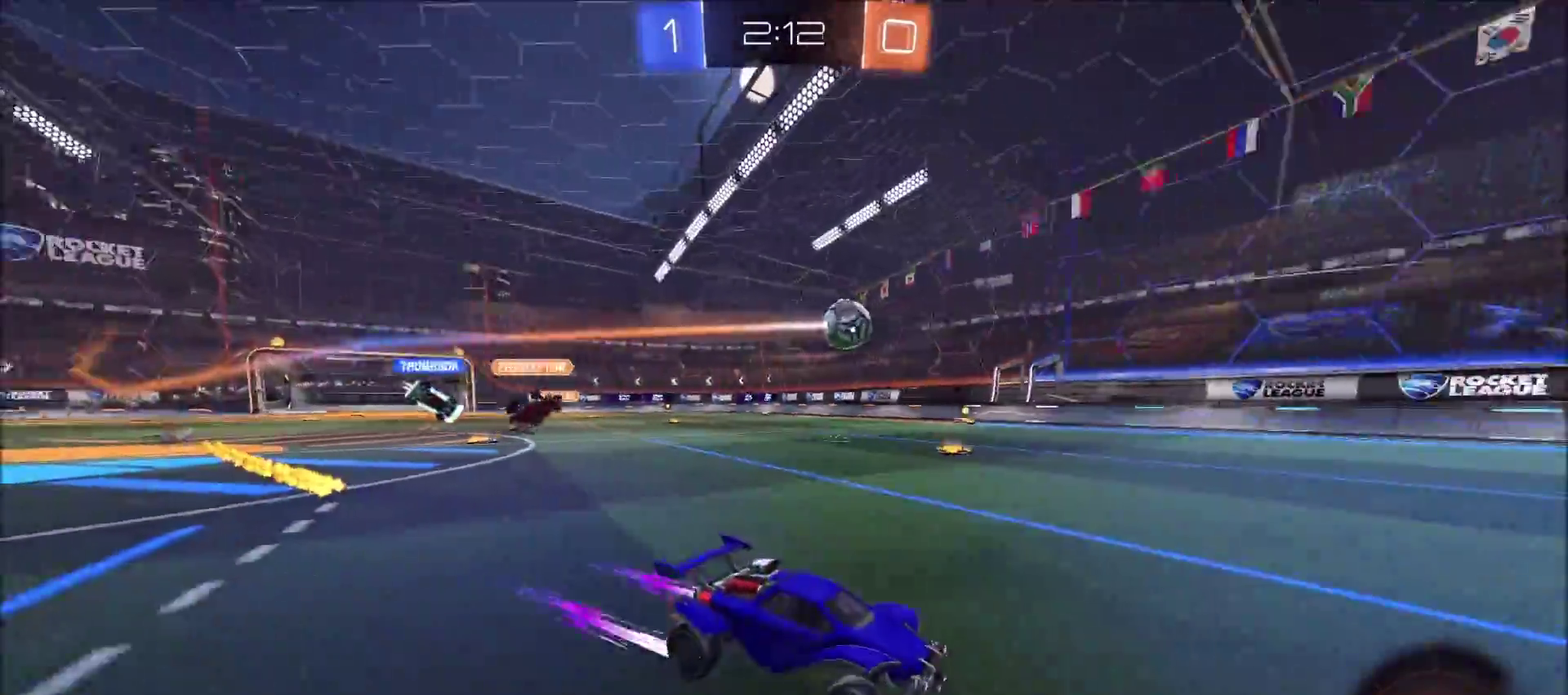
{"buttons": ["R2"], "left_stick": "center", "right_stick": "center", "events": [[83, "left_stick", "left"], [183, "TRIANGLE", "down"], [200, "left_stick", "center"], [283, "TRIANGLE", "up"]]}
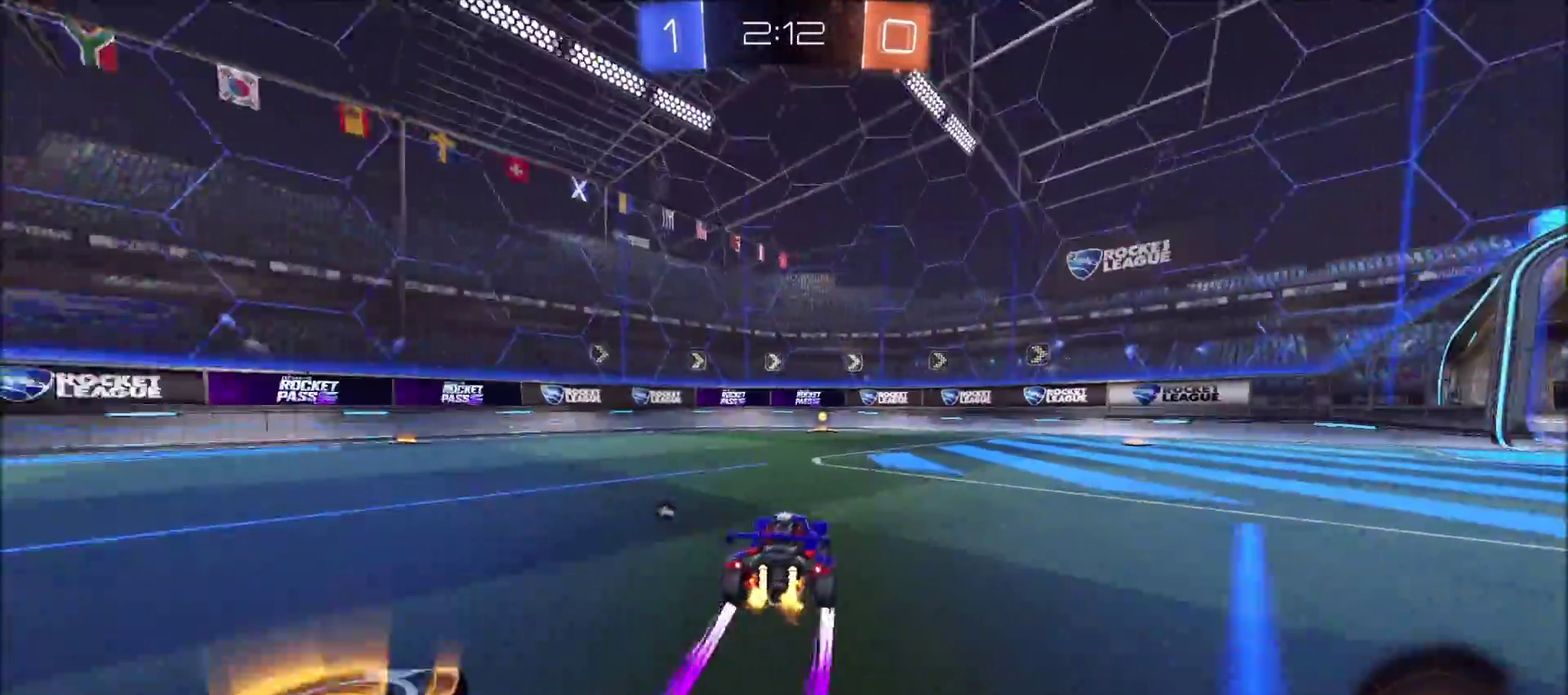
{"buttons": ["R2"], "left_stick": "center", "right_stick": "center", "events": [[100, "TRIANGLE", "down"], [217, "TRIANGLE", "up"], [233, "left_stick", "left"], [300, "left_stick", "center"]]}
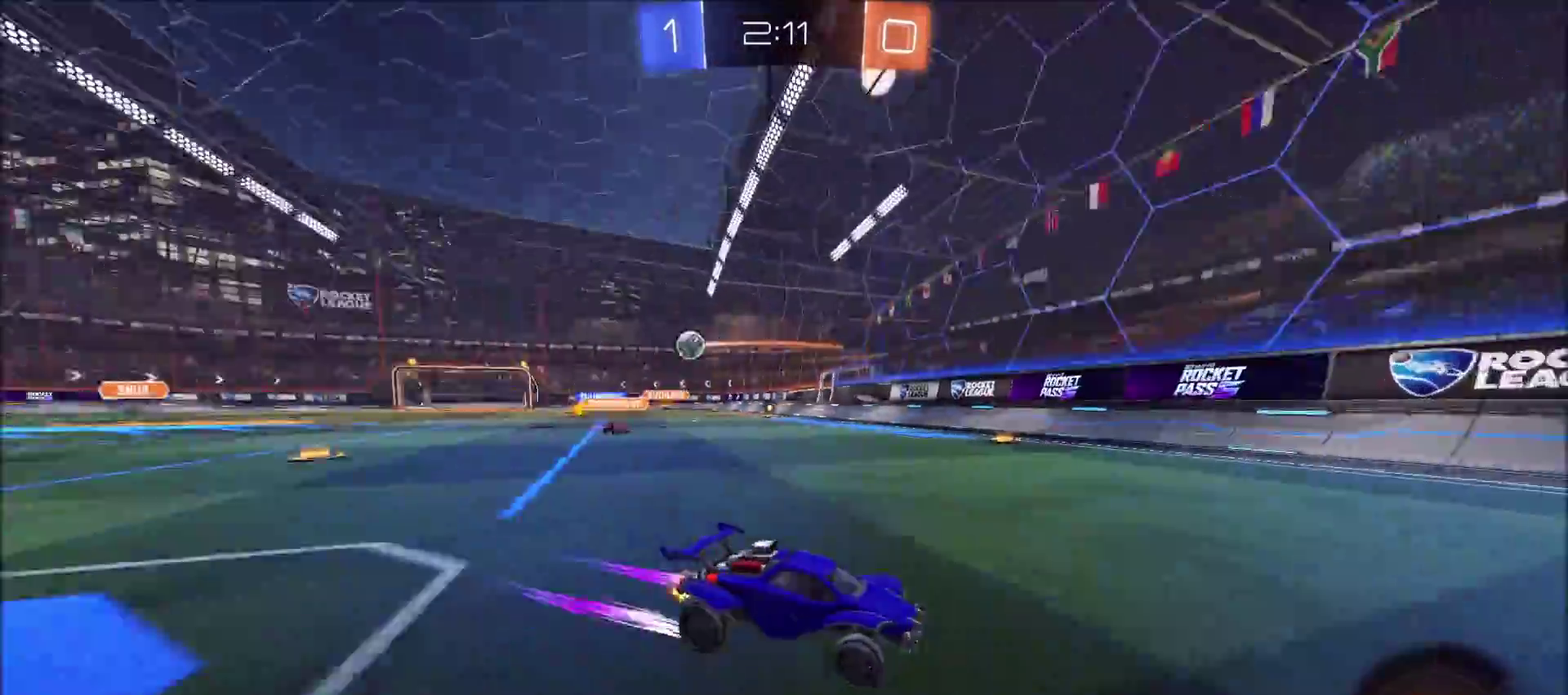
{"buttons": ["CIRCLE", "R2"], "left_stick": "right", "right_stick": "center", "events": [[67, "left_stick", "right"], [183, "L1", "down"], [267, "CIRCLE", "down"], [300, "L1", "up"]]}
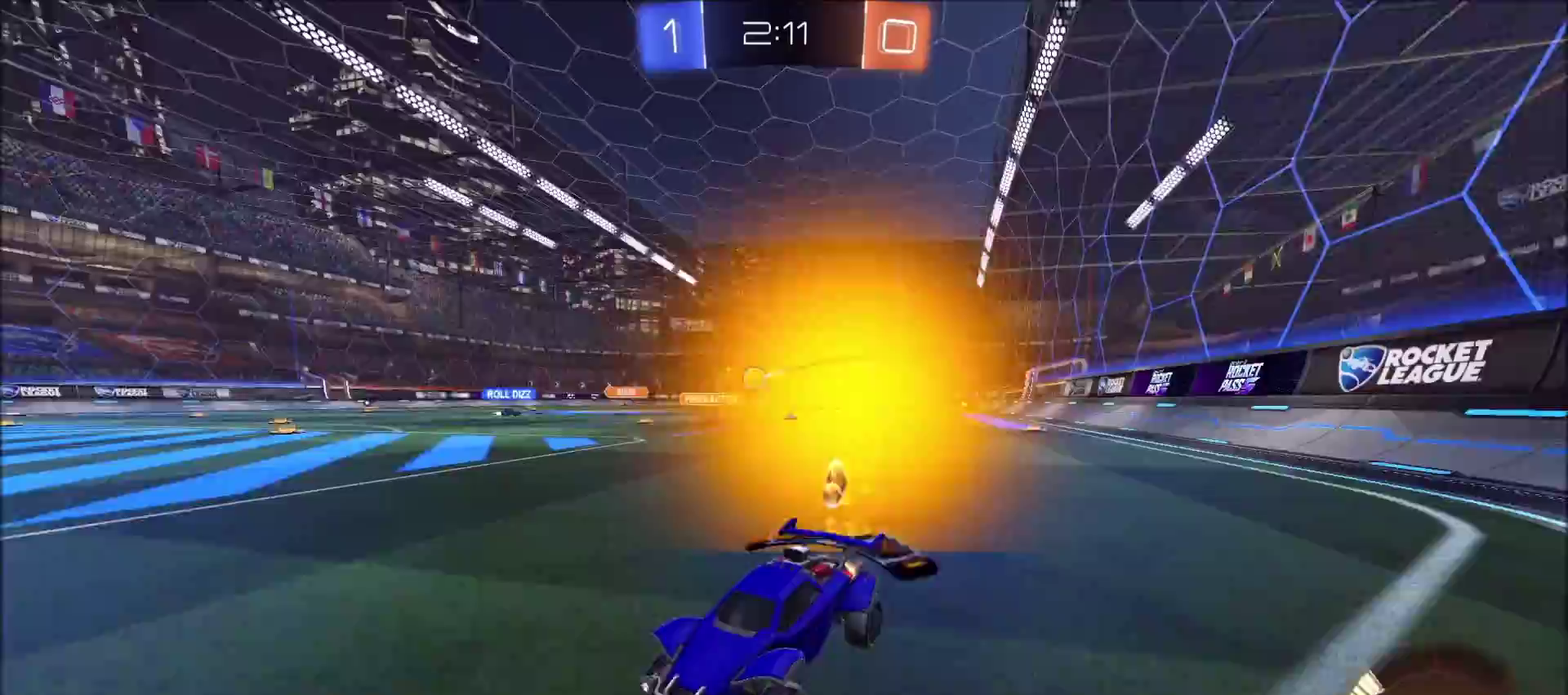
{"buttons": ["CIRCLE", "R2"], "left_stick": "right", "right_stick": "center", "events": [[117, "CIRCLE", "up"], [217, "L1", "down"], [283, "L1", "up"], [317, "CIRCLE", "down"]]}
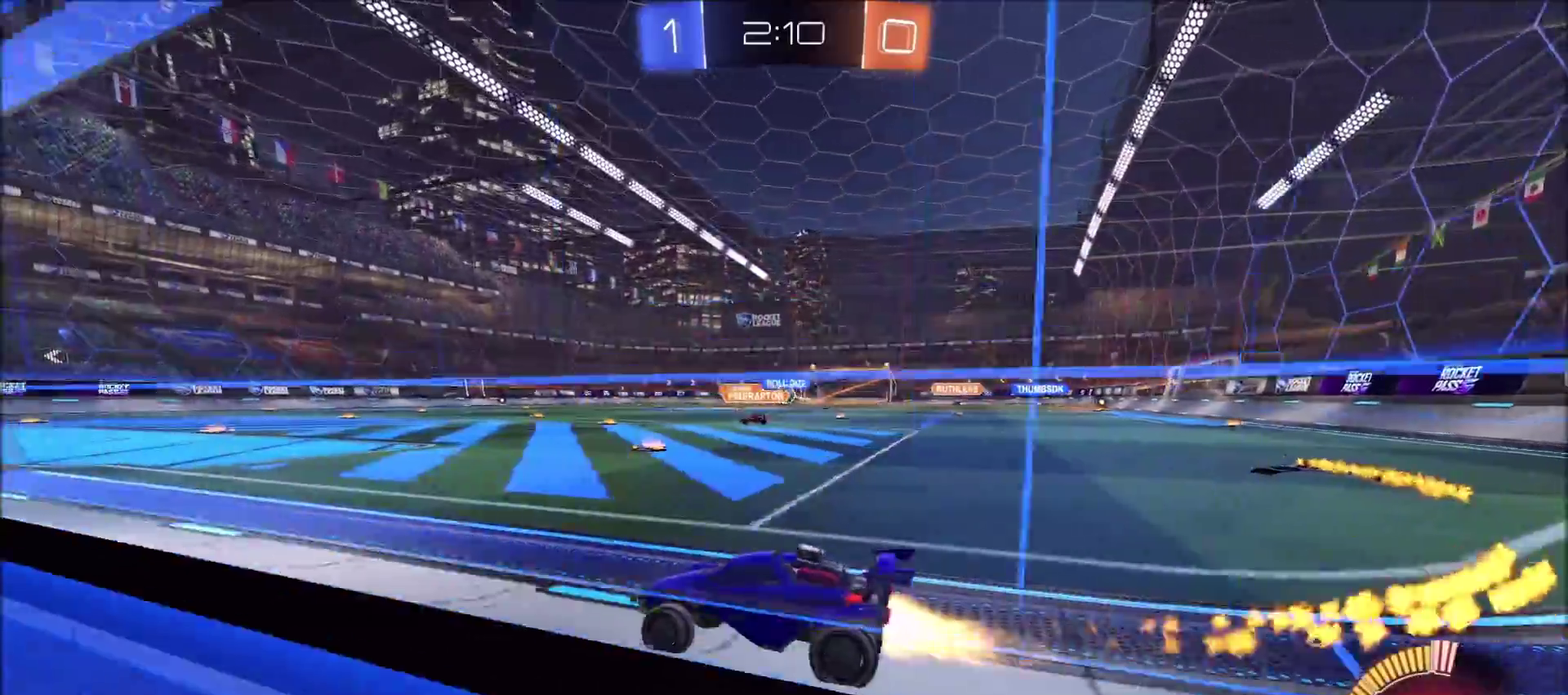
{"buttons": ["R2"], "left_stick": "right", "right_stick": "center", "events": [[133, "CIRCLE", "up"]]}
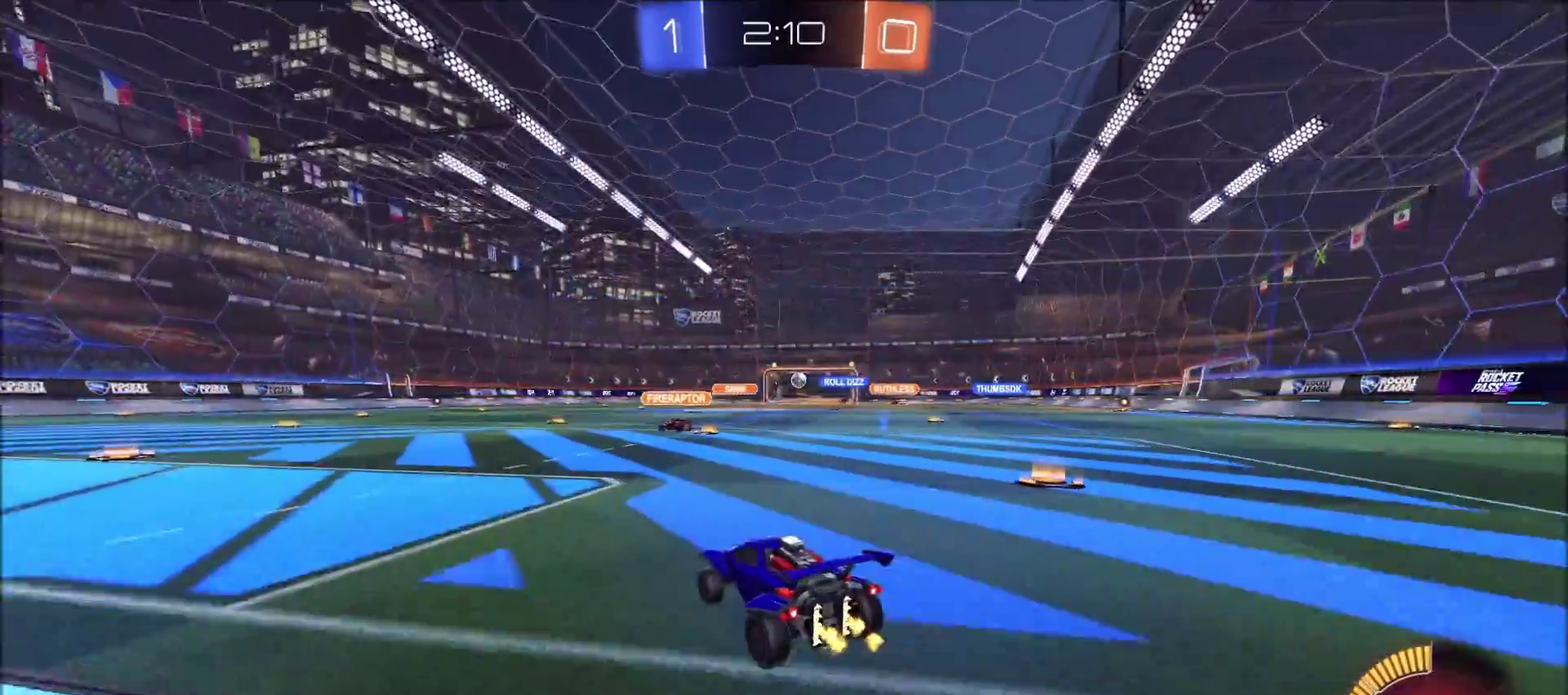
{"buttons": ["R2"], "left_stick": "center", "right_stick": "center", "events": [[133, "CIRCLE", "down"], [217, "left_stick", "up-right"], [267, "left_stick", "center"], [483, "CIRCLE", "up"]]}
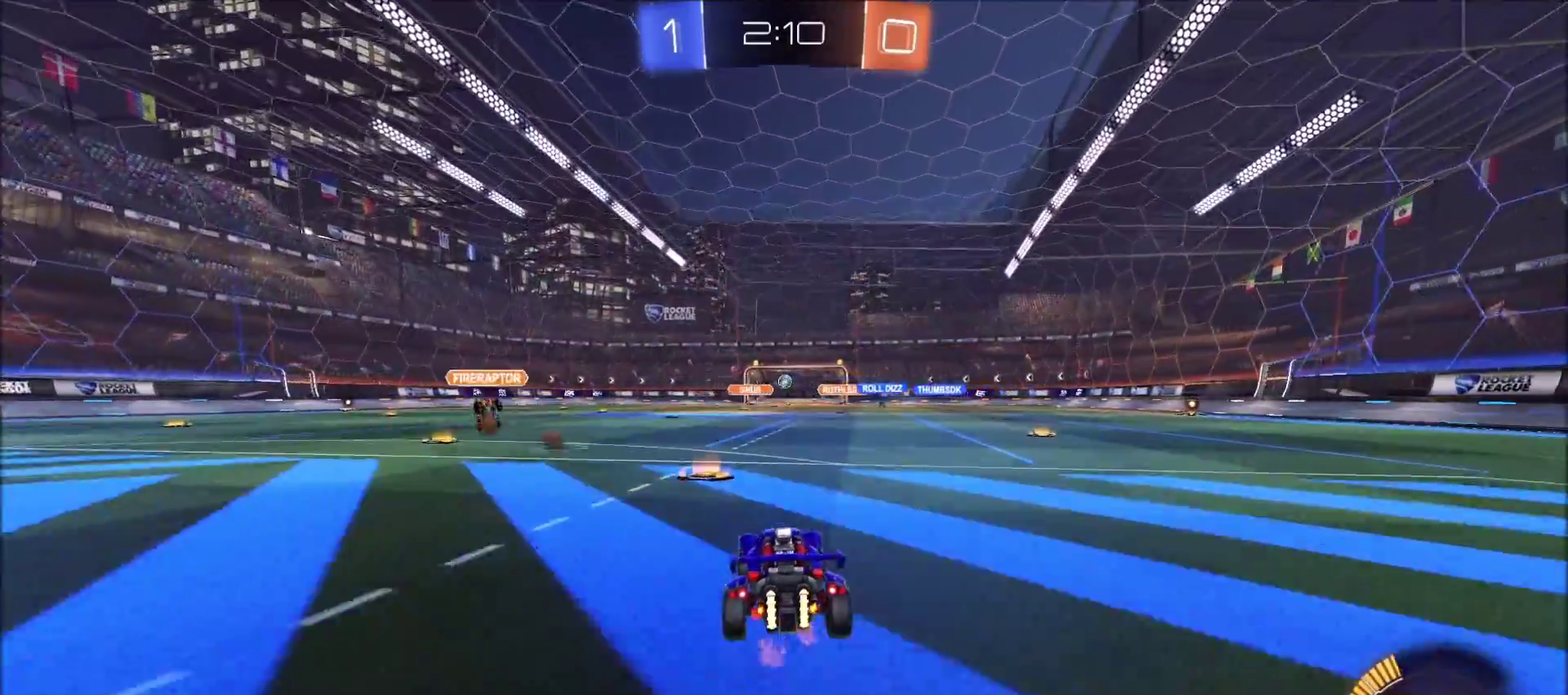
{"buttons": ["R2"], "left_stick": "center", "right_stick": "center", "events": [[217, "left_stick", "right"], [283, "left_stick", "up-right"], [333, "left_stick", "center"]]}
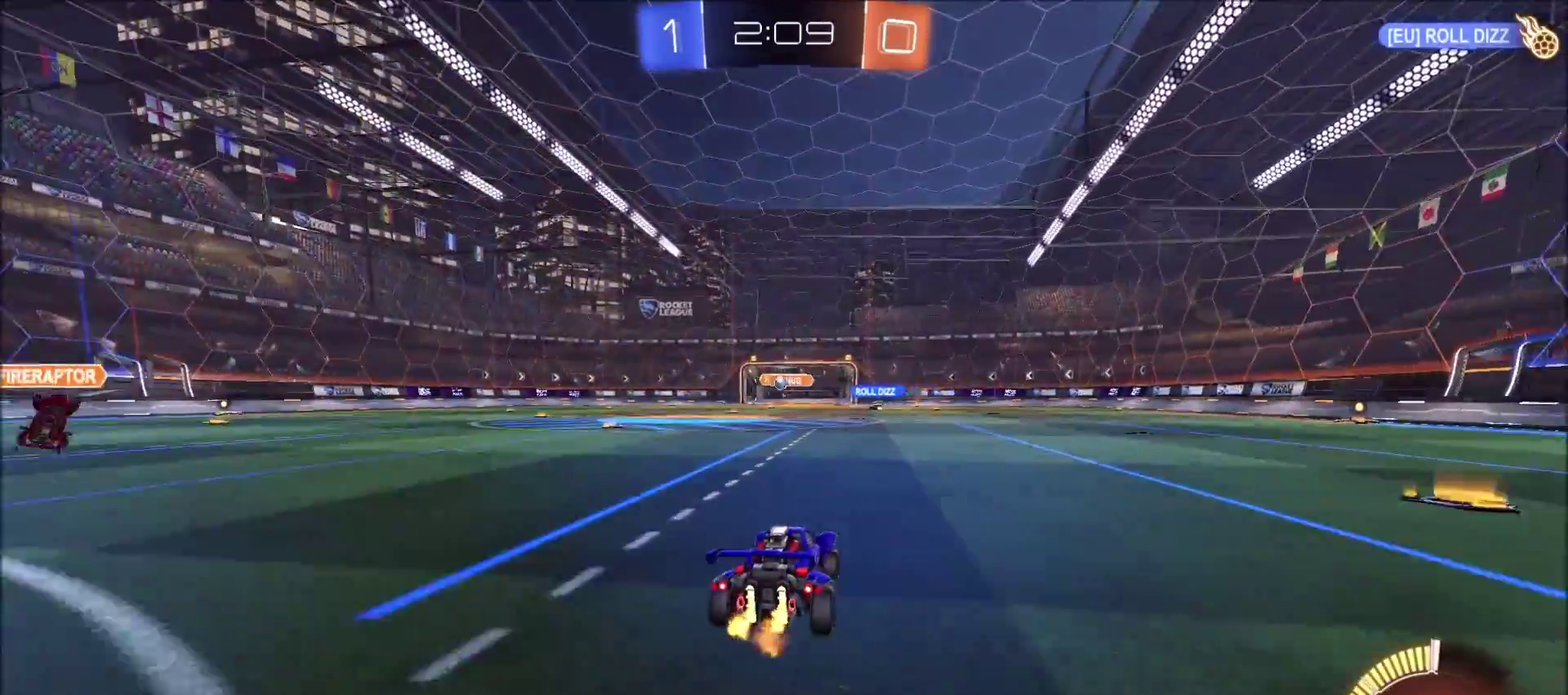
{"buttons": ["L2"], "left_stick": "center", "right_stick": "center"}